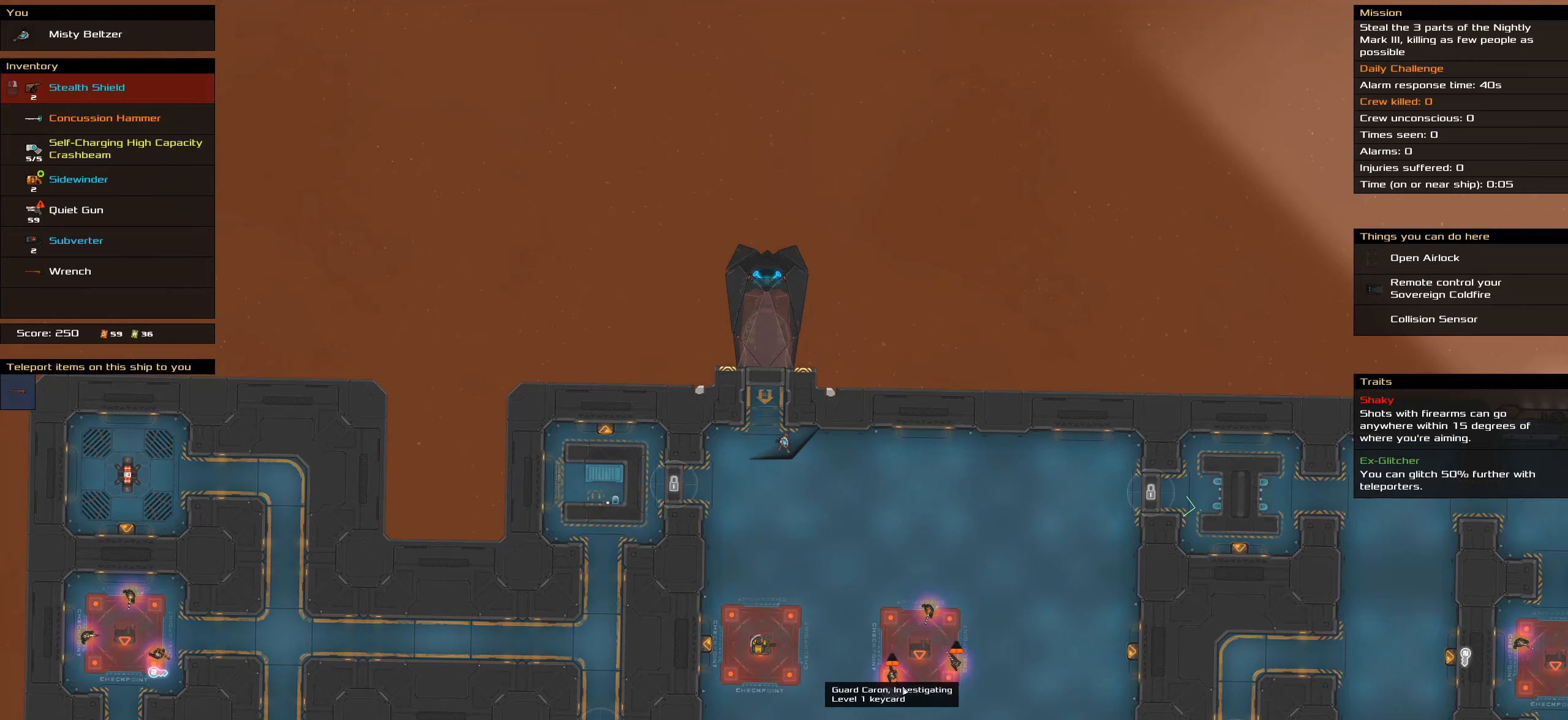
Gameplay with keyboard and mouse; each line is a JSON object with the keys and mouse buttons held at the frame after it. "events" lists presses ("down") and releases ("up") of ".", "/", "0", "1", "2", "3", "4", "5", "6", "7", "8", "9", "a", "alt_l", "alt_r", "b", "backslash", "backspace", "c", "caps_lock", "comma", "ctrl_l", "ctrl_r", "d", "down", "e", "equals", "f", "g", "h", "i", "j", "k", "l", "lbracket", "left", "m", "minus", "n", "o", "p", "q", "quote", "r", "rbracket", "return", "right", "s", "semicolon", "shift_l", "shift_r", "space", "super_l", "super_r", "t", "tab", "tilde", "u", "up", "v", "w", "x", "y", "z", "mouse_left", "mouse_wheel" and "mouse_right" between this image and that frame as [ms after this image, input, new state], when the widget could be followed in between. "mouse_left", "mouse_wheel", "mouse_right" = the "left", "wheel", "right" buttons of the "mouse" list. No other keys are recorded. "wheel" means that the mouse wheel is clicked or scrolled. Not read: mouse_move.
{"keys": [], "mouse": [], "events": []}
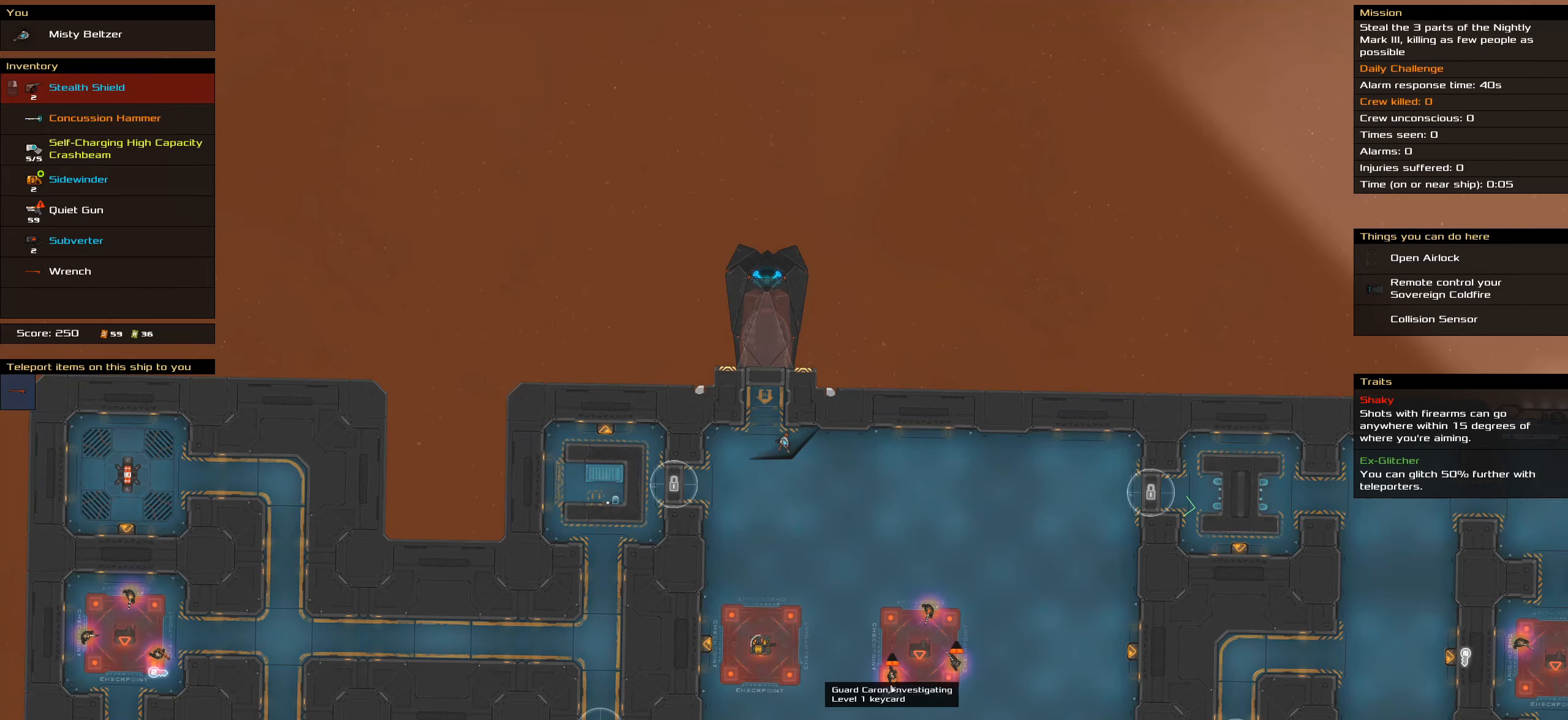
{"keys": [], "mouse": [], "events": [[50, "t", "down"], [233, "t", "up"]]}
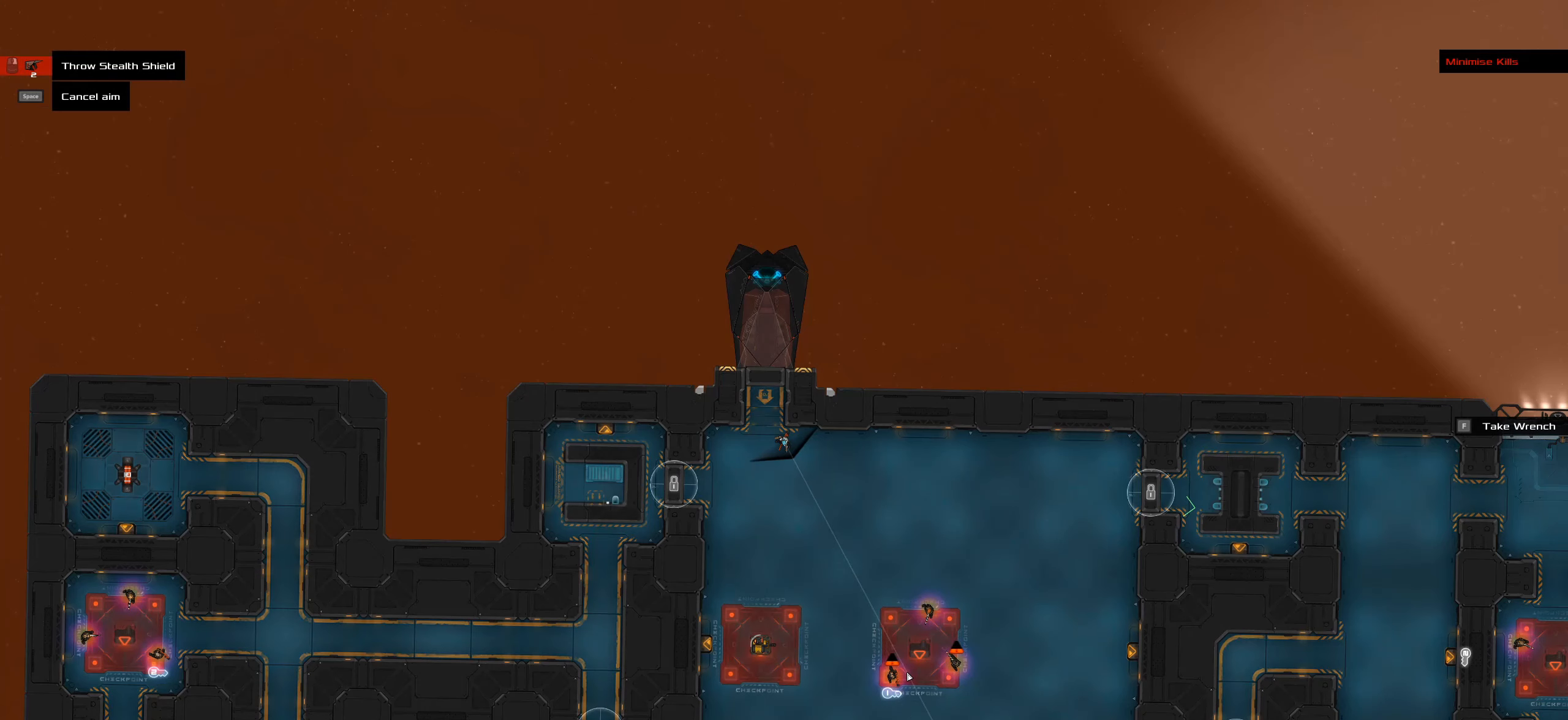
{"keys": [], "mouse": [], "events": []}
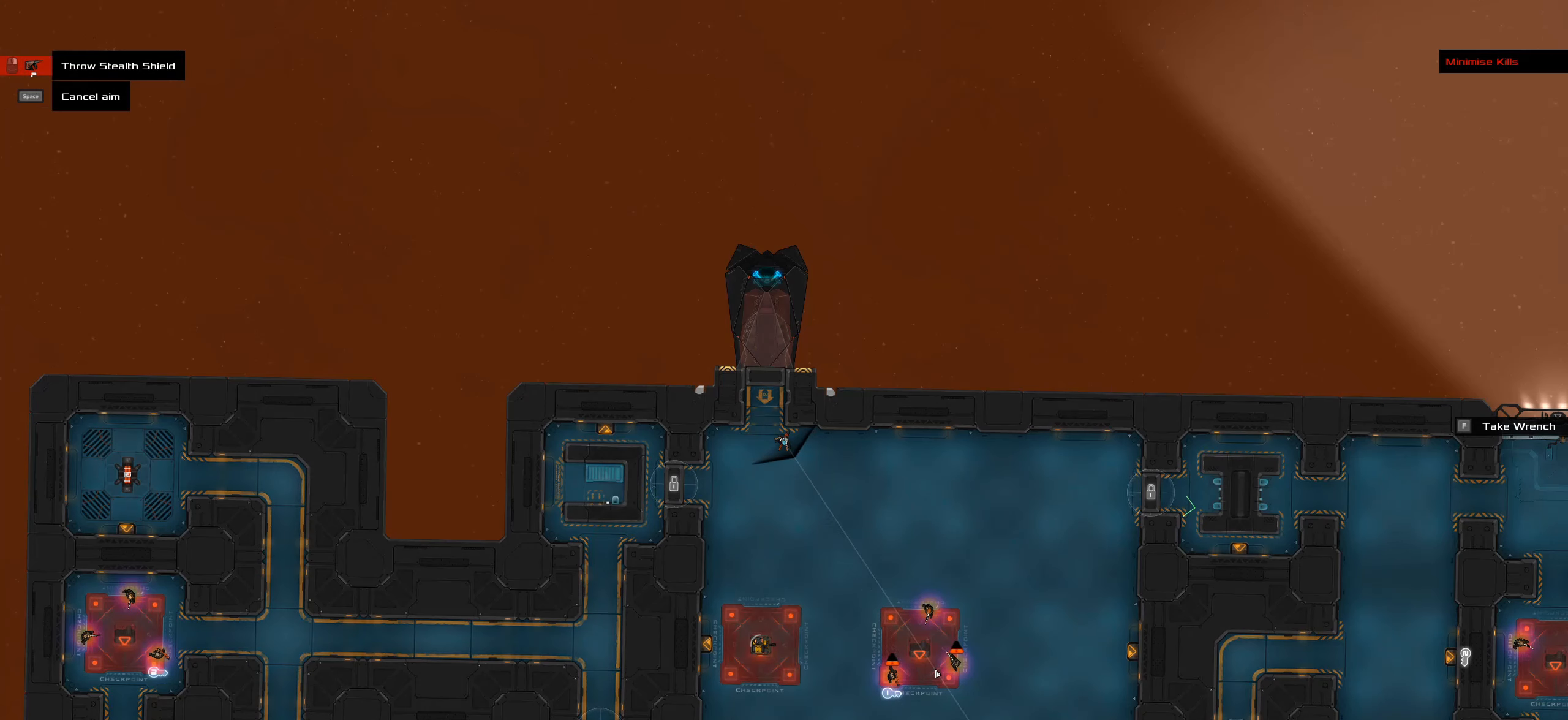
{"keys": [], "mouse": [], "events": []}
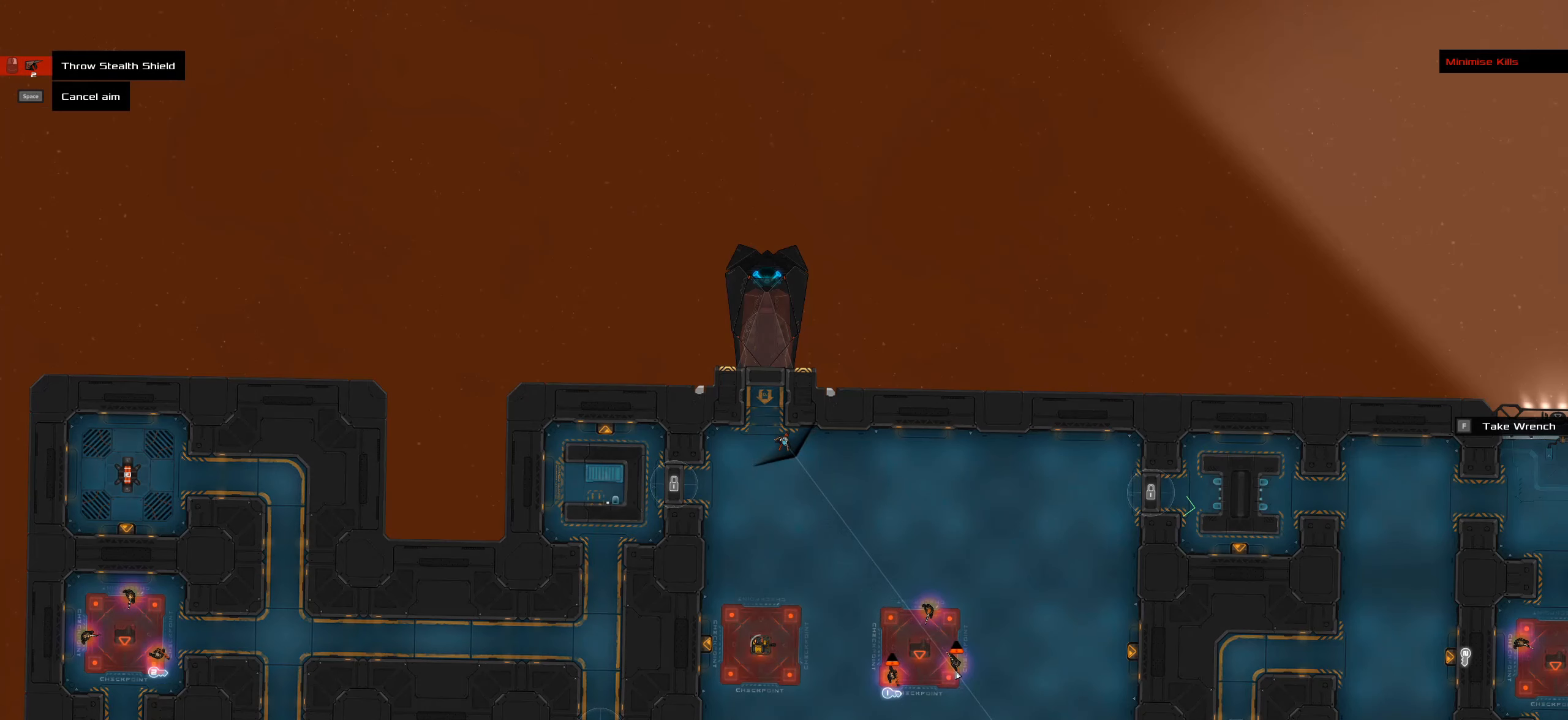
{"keys": [], "mouse": [], "events": []}
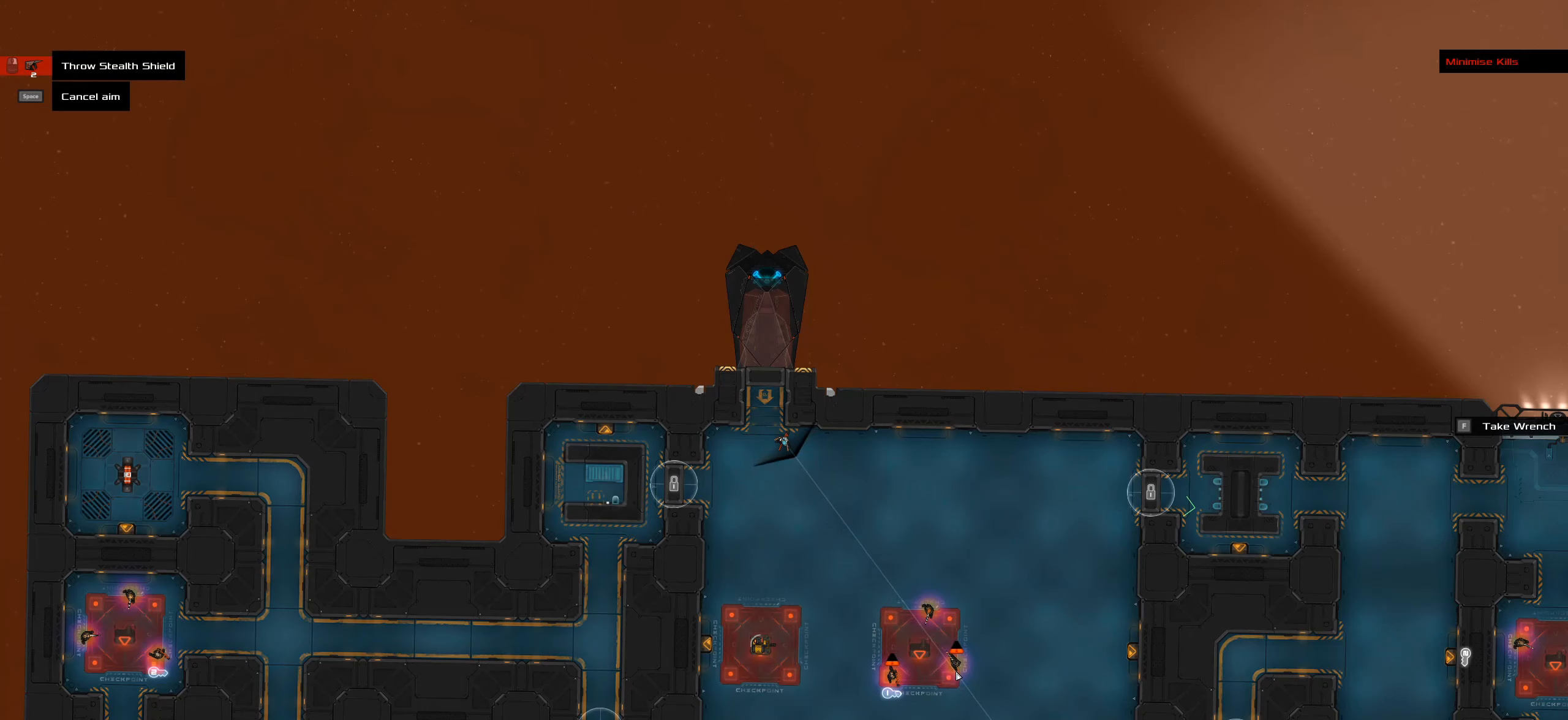
{"keys": [], "mouse": [], "events": []}
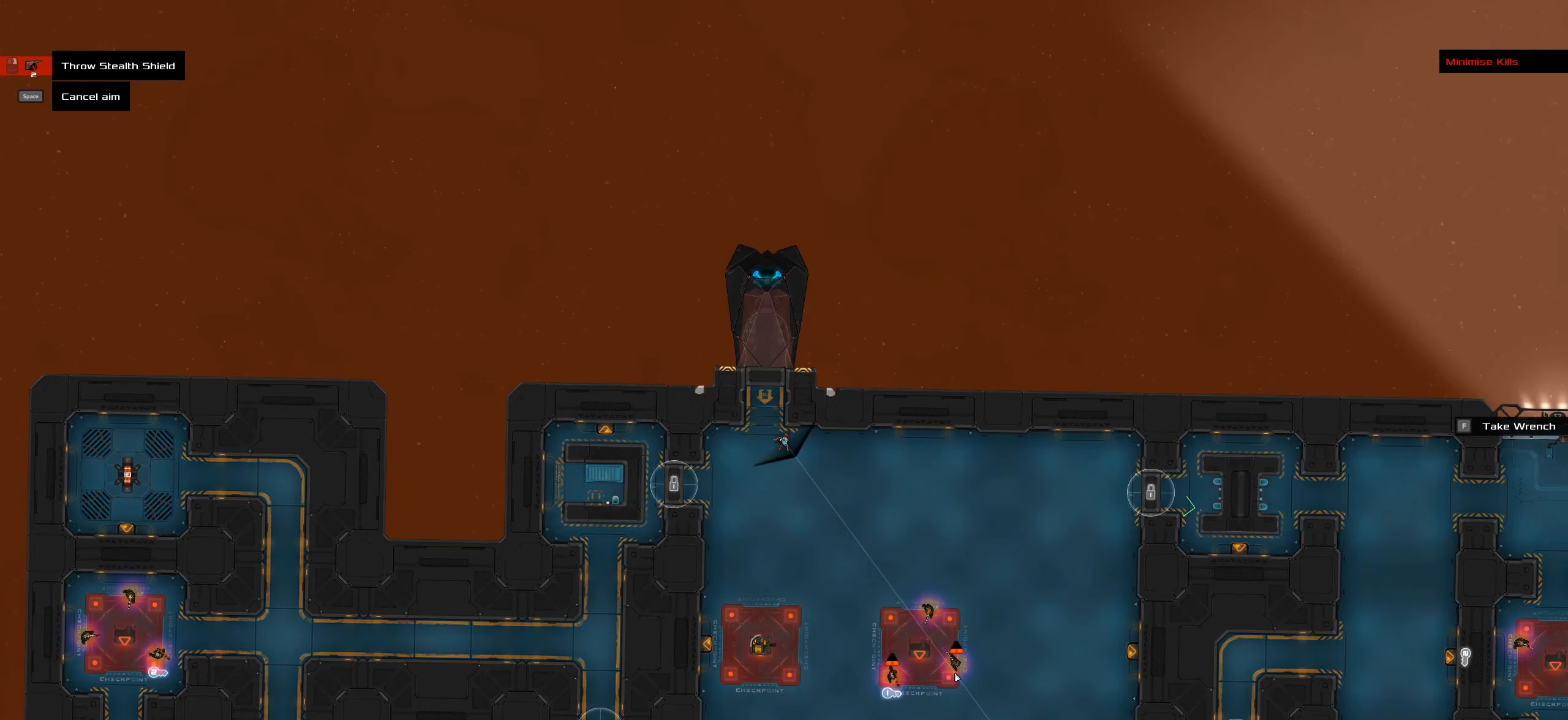
{"keys": [], "mouse": [], "events": []}
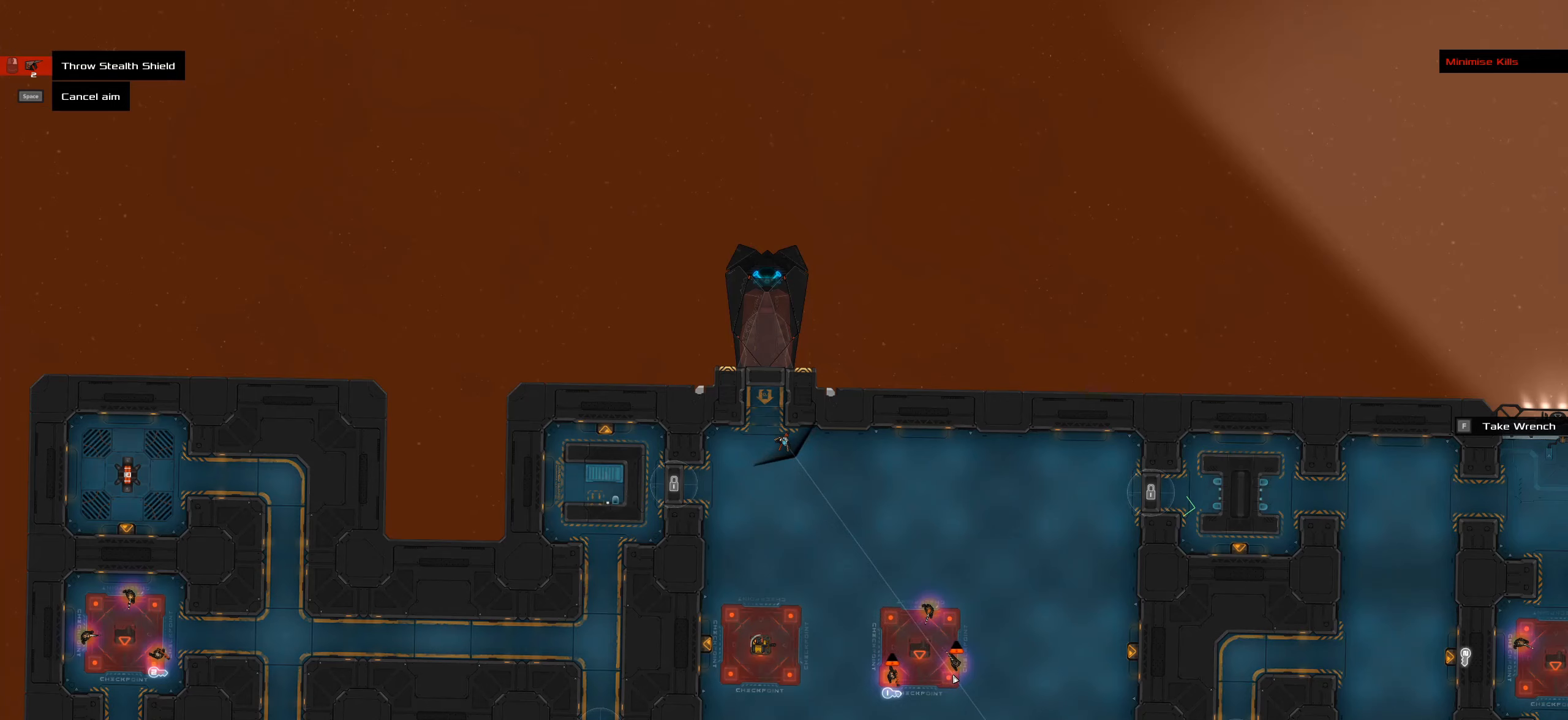
{"keys": [], "mouse": [], "events": []}
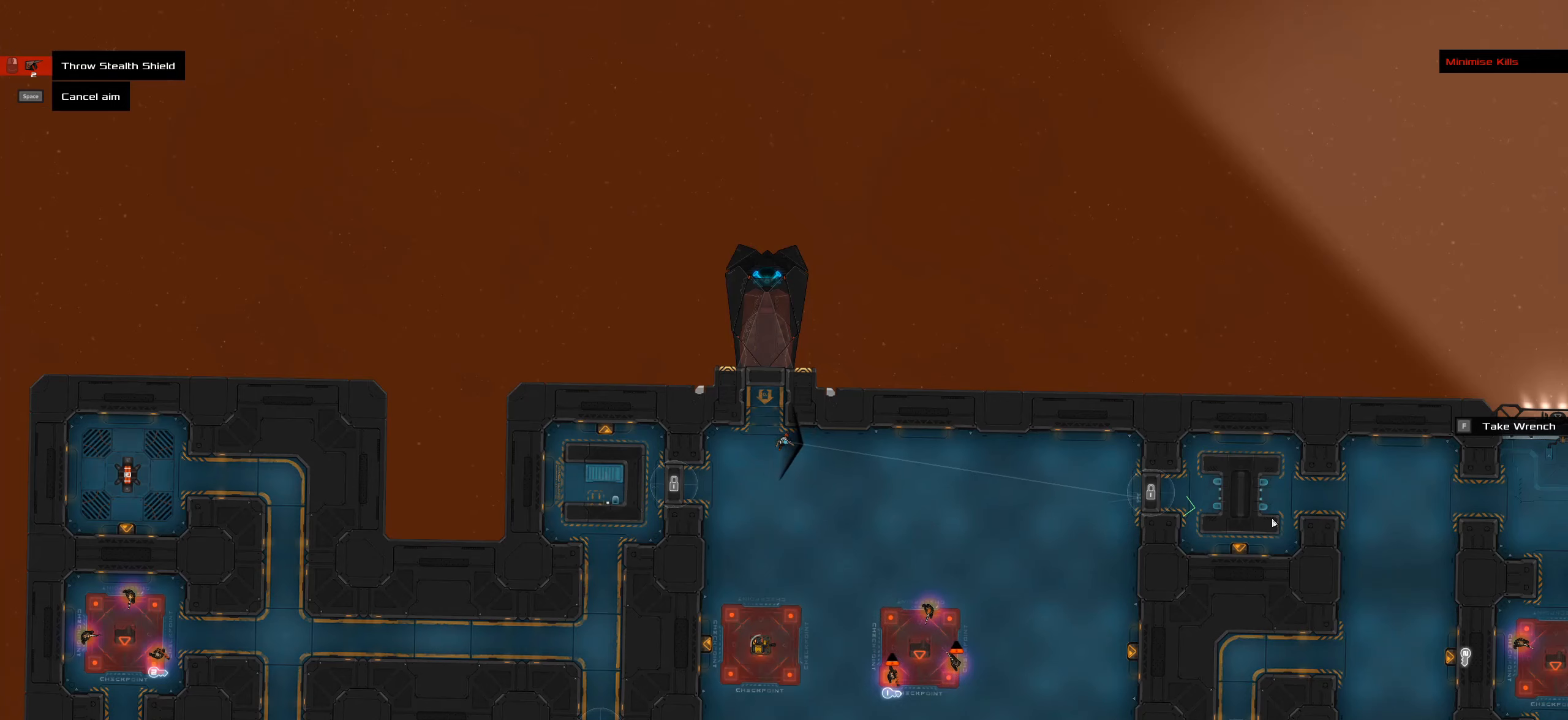
{"keys": [], "mouse": [], "events": []}
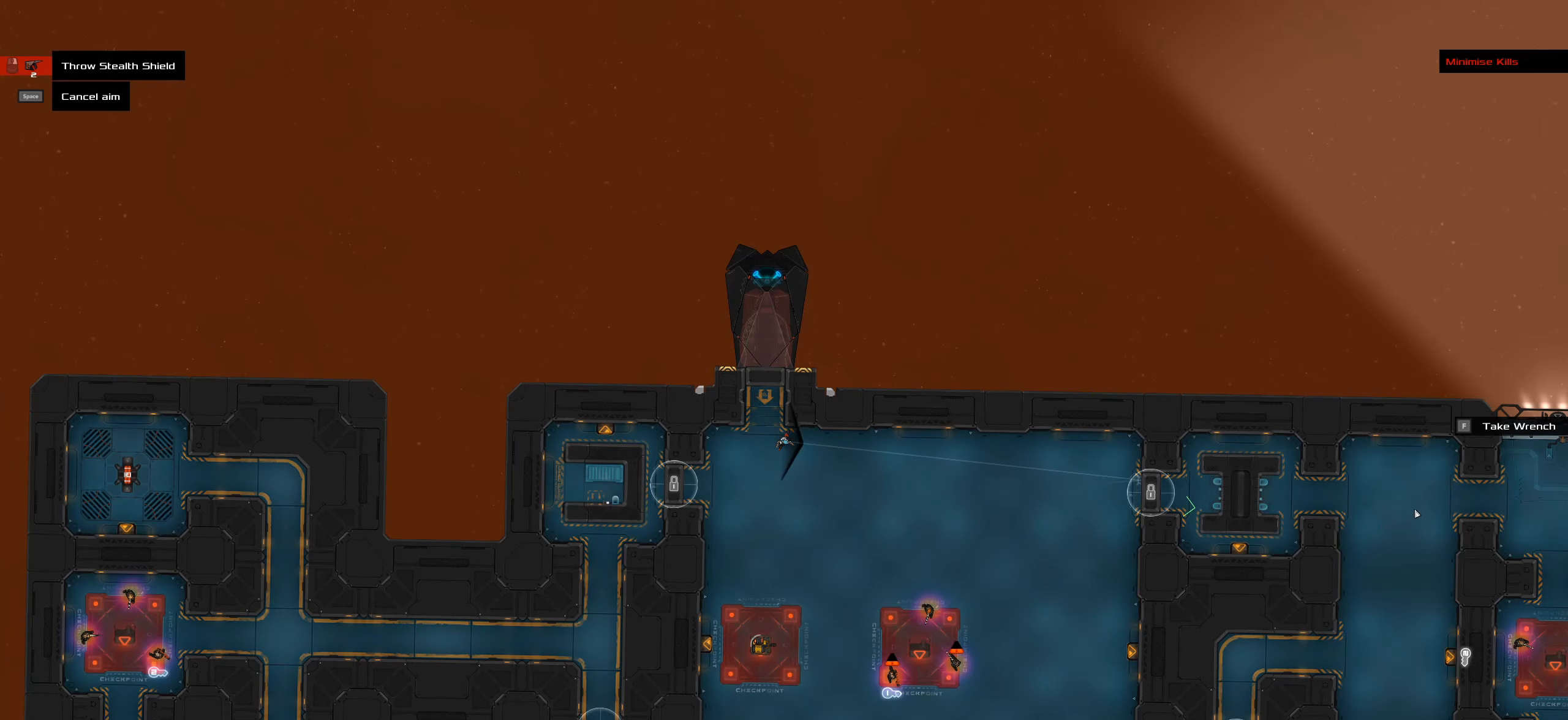
{"keys": [], "mouse": [], "events": [[116, "mouse_wheel", "down"], [200, "mouse_wheel", "up"]]}
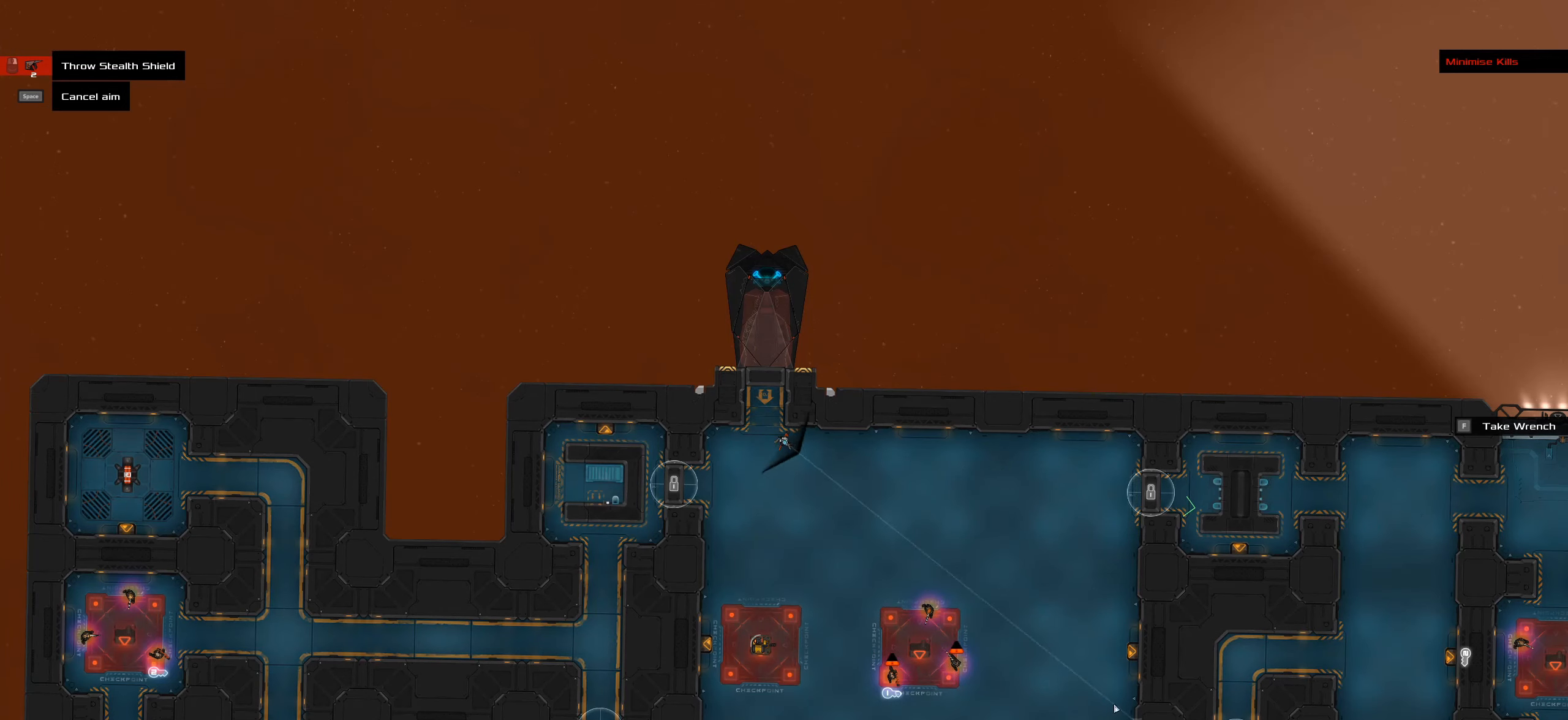
{"keys": [], "mouse": [], "events": []}
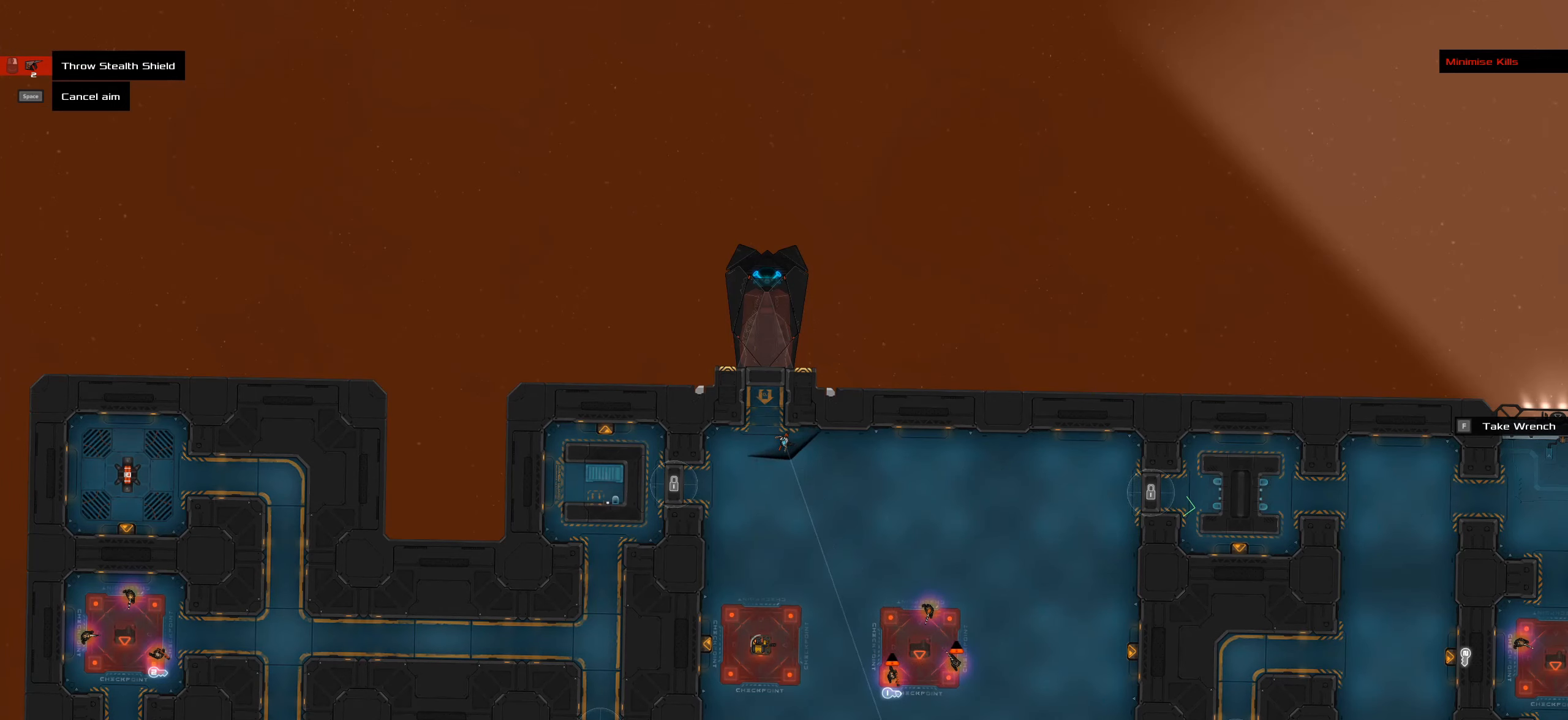
{"keys": [], "mouse": [], "events": [[50, "space", "down"], [183, "space", "up"]]}
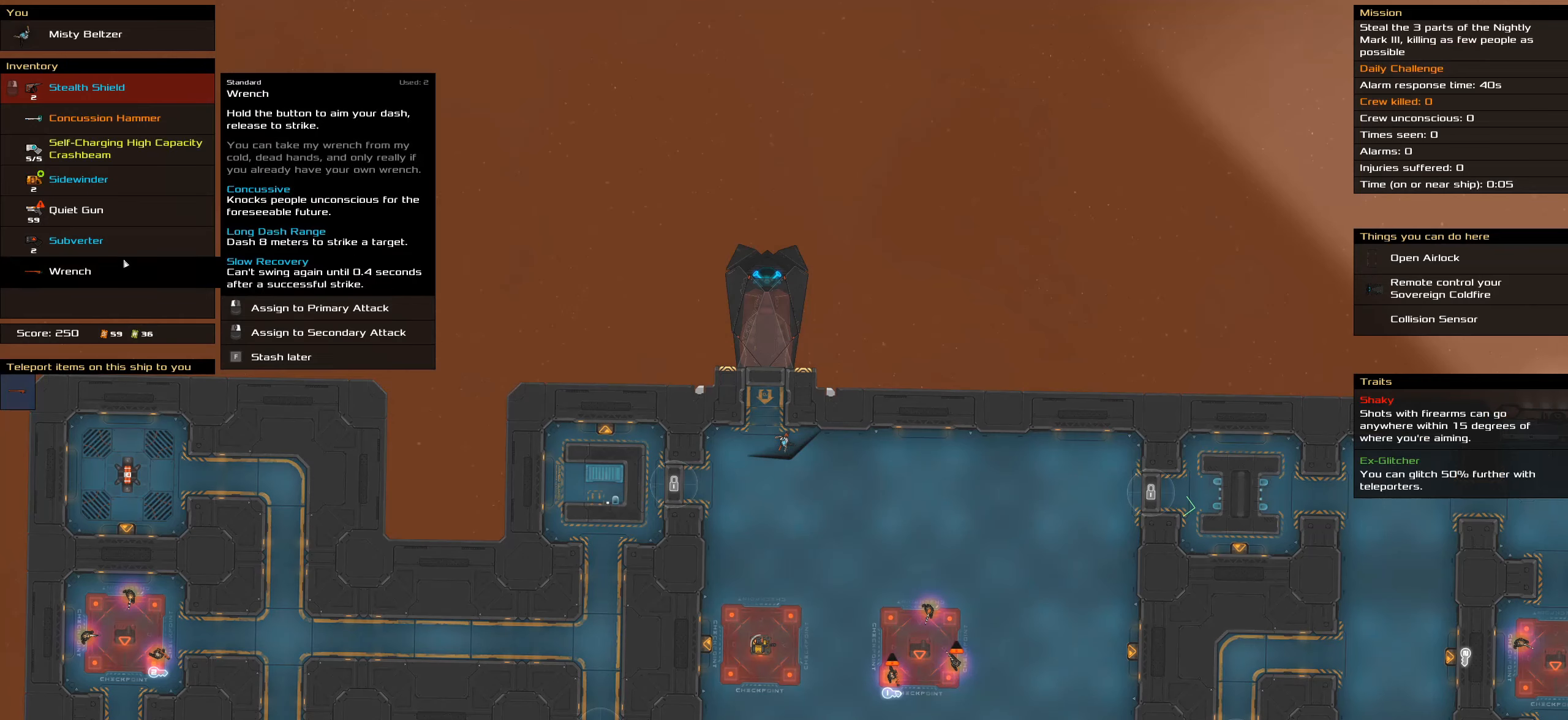
{"keys": [], "mouse": [], "events": []}
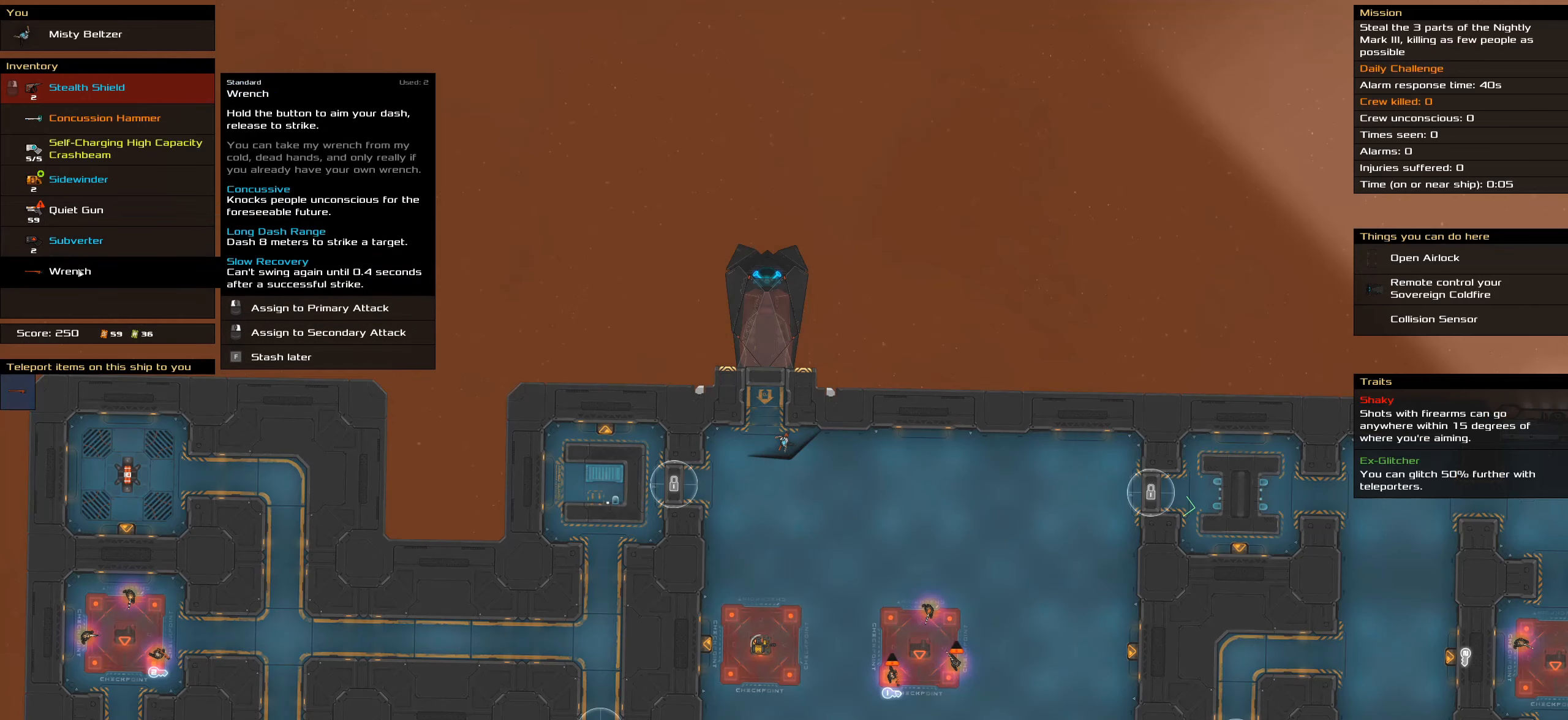
{"keys": [], "mouse": [], "events": []}
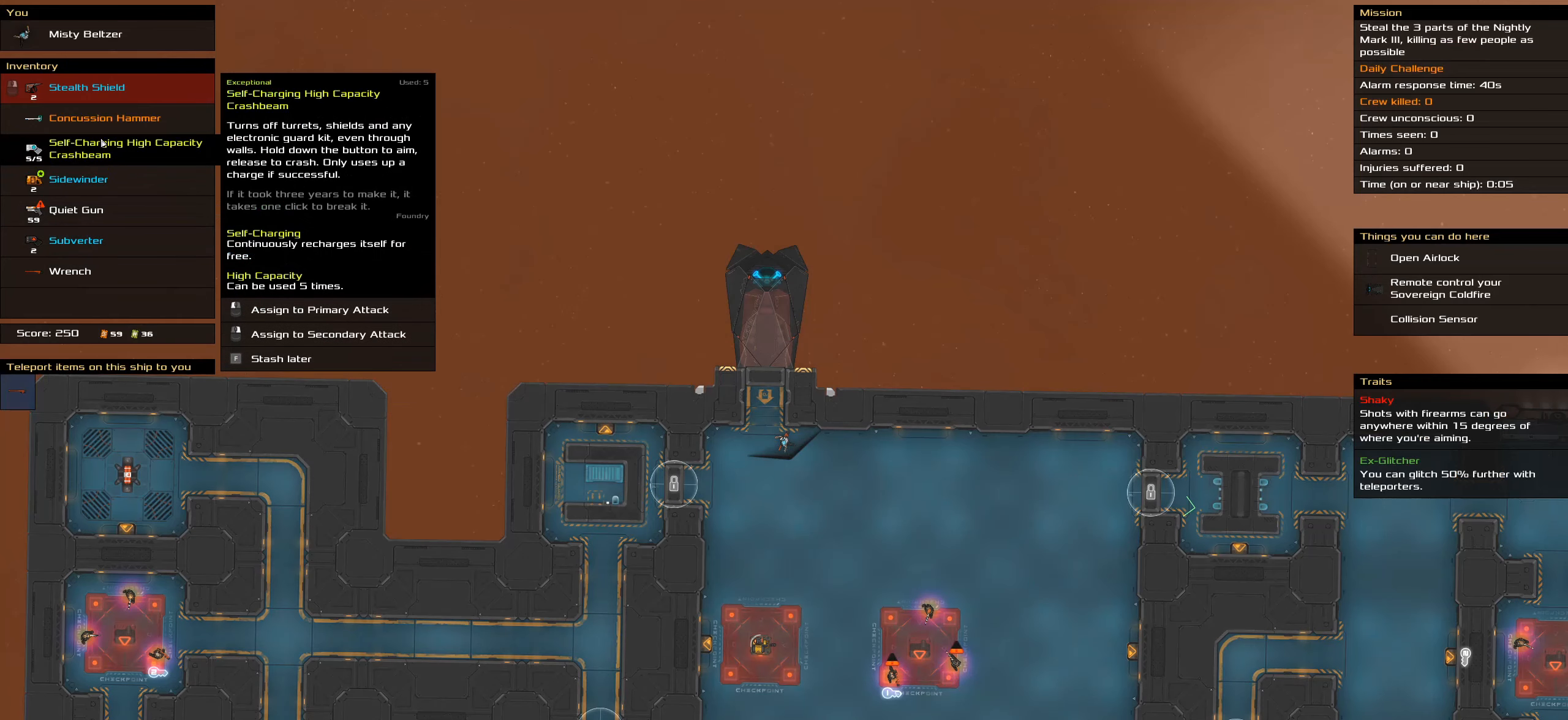
{"keys": [], "mouse": [], "events": [[283, "mouse_left", "down"], [383, "mouse_left", "up"]]}
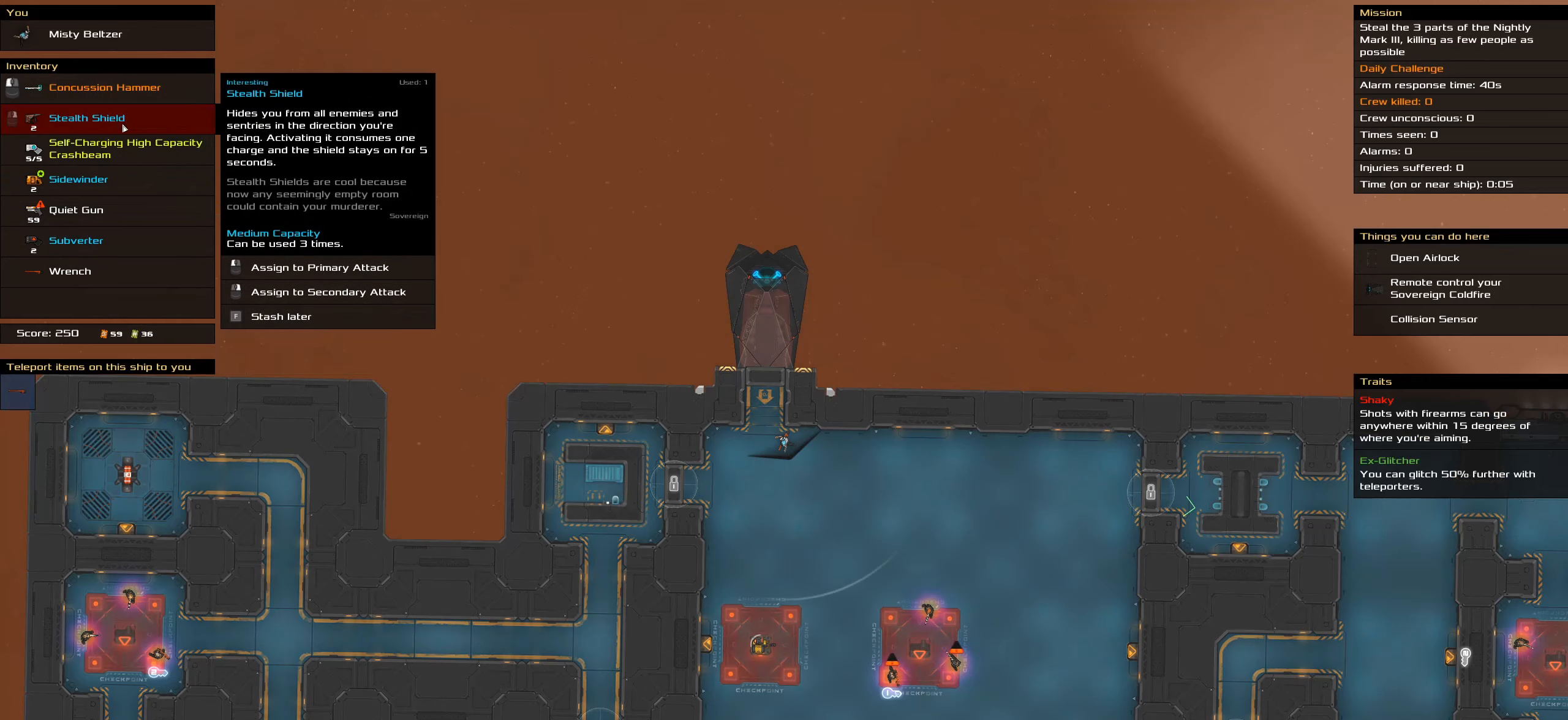
{"keys": [], "mouse": [], "events": []}
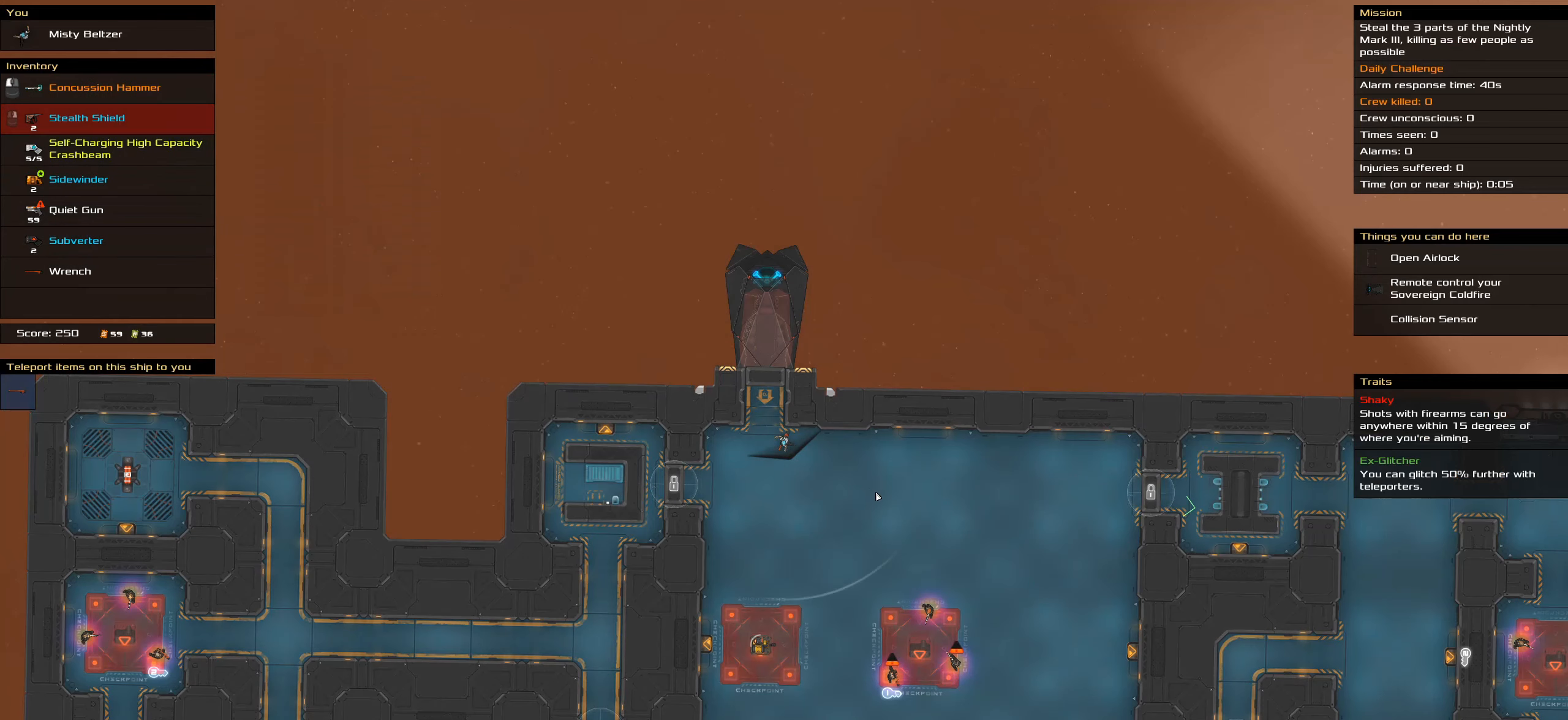
{"keys": [], "mouse": [], "events": [[83, "t", "down"], [266, "t", "up"]]}
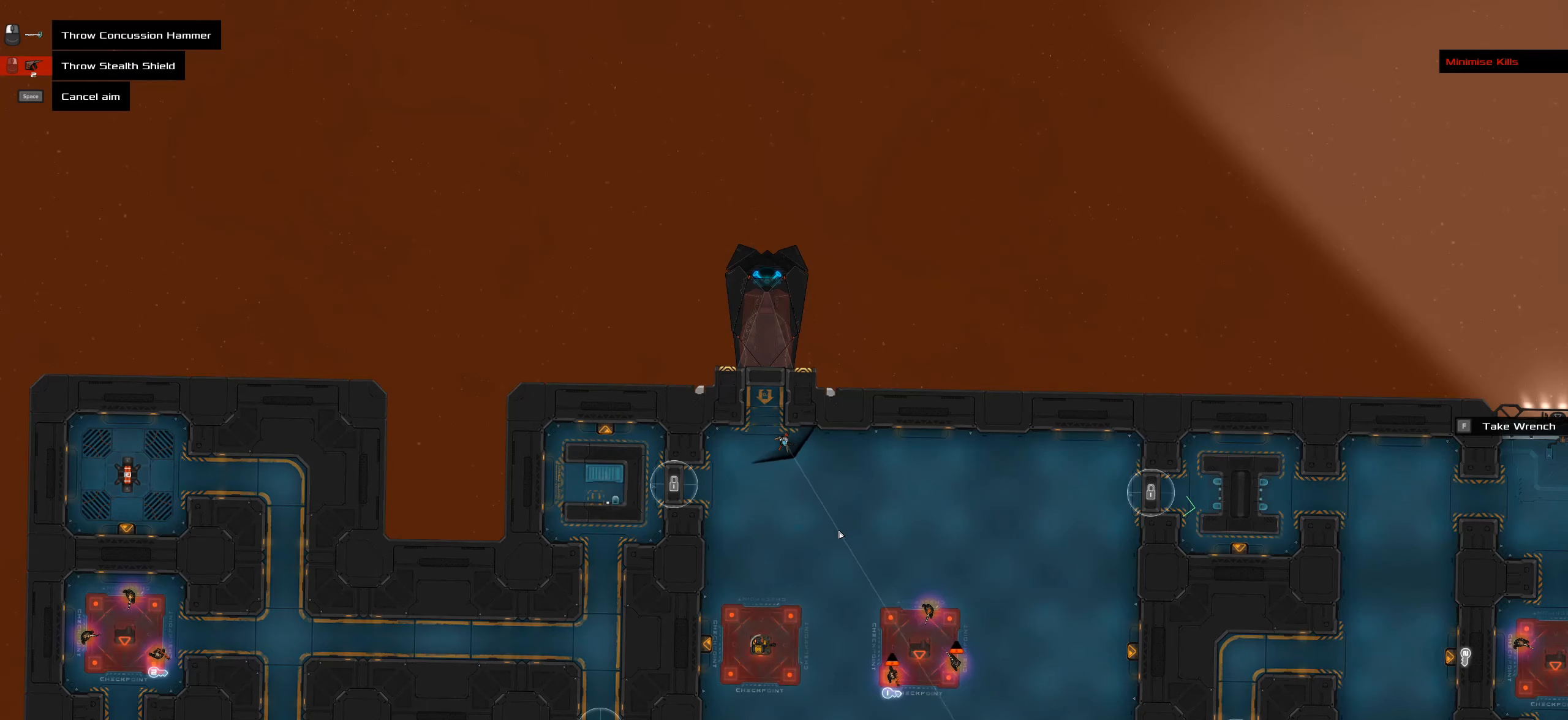
{"keys": [], "mouse": [], "events": []}
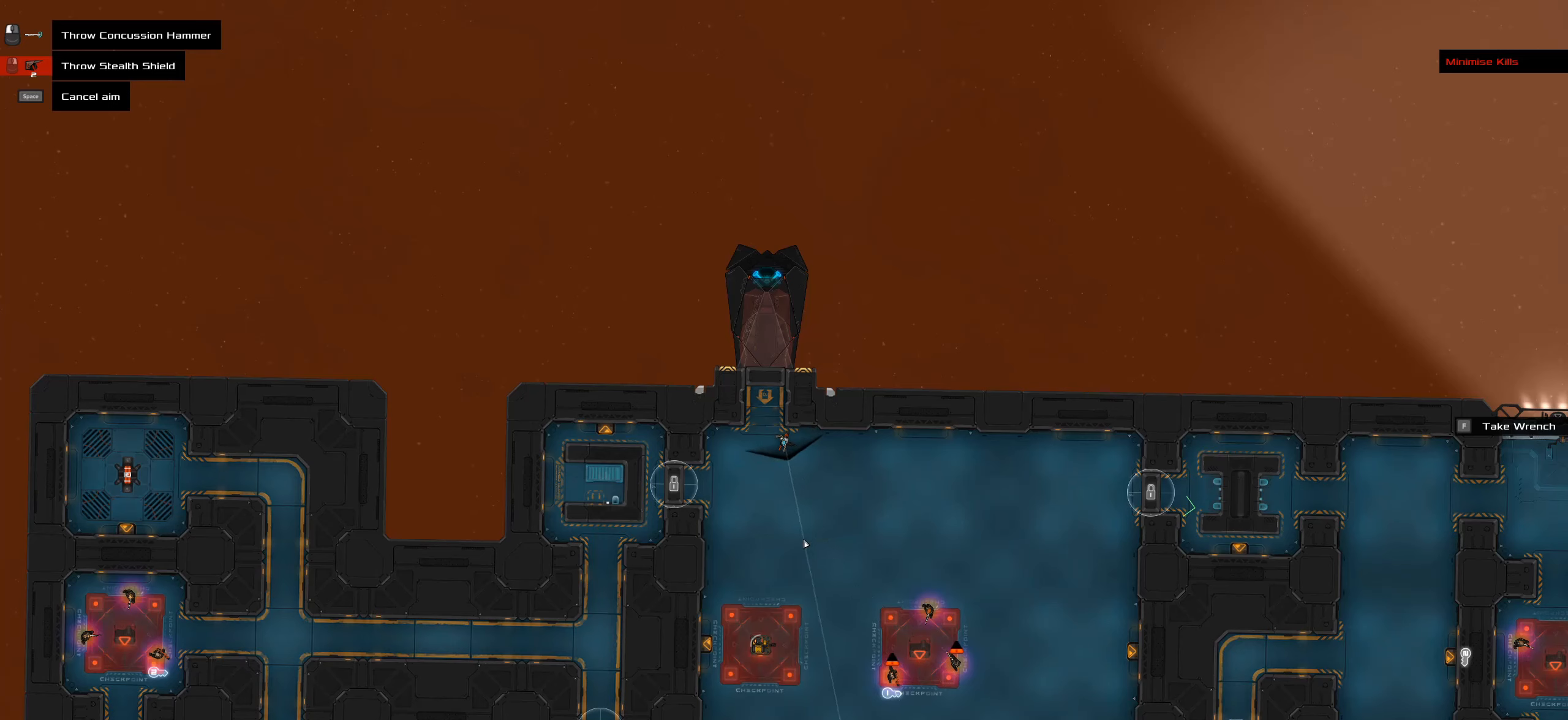
{"keys": [], "mouse": [], "events": []}
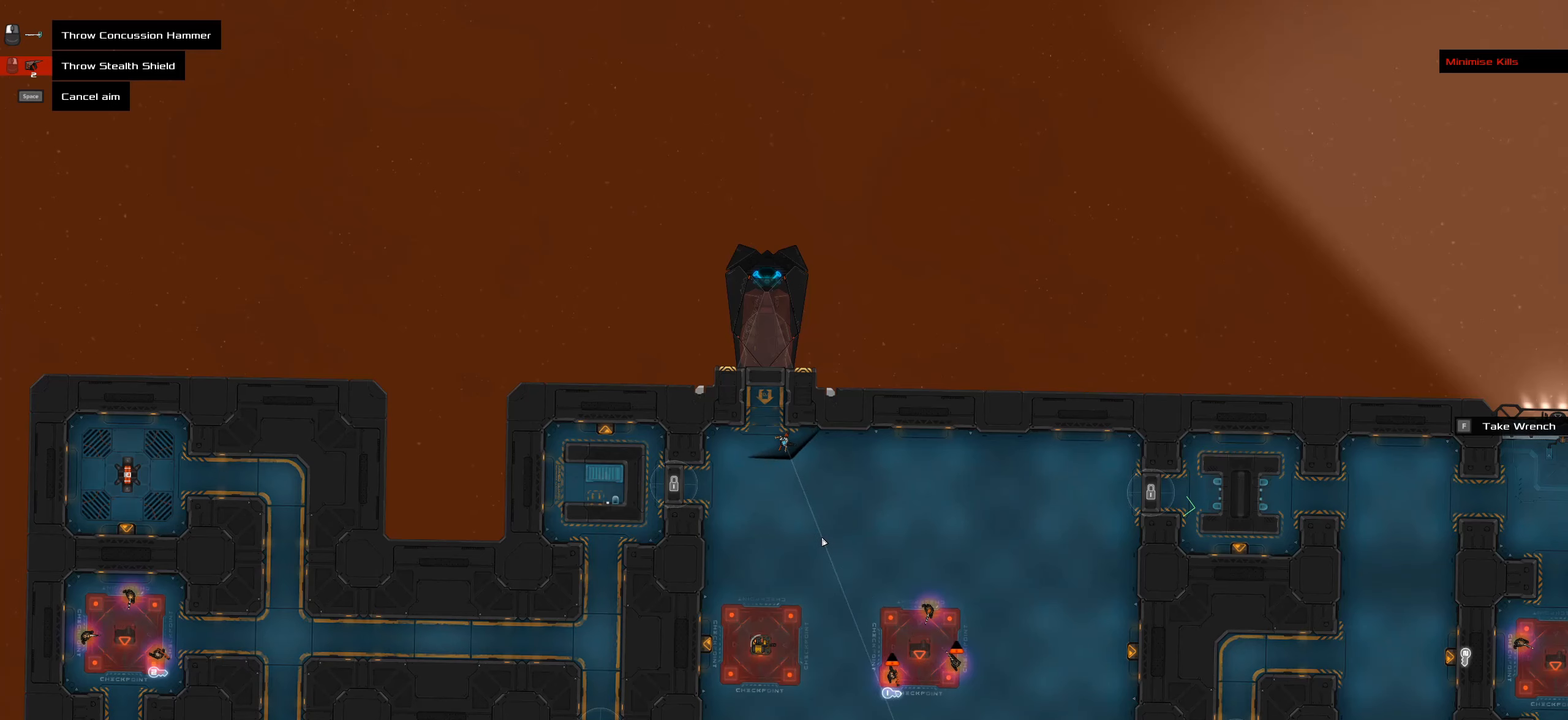
{"keys": [], "mouse": [], "events": []}
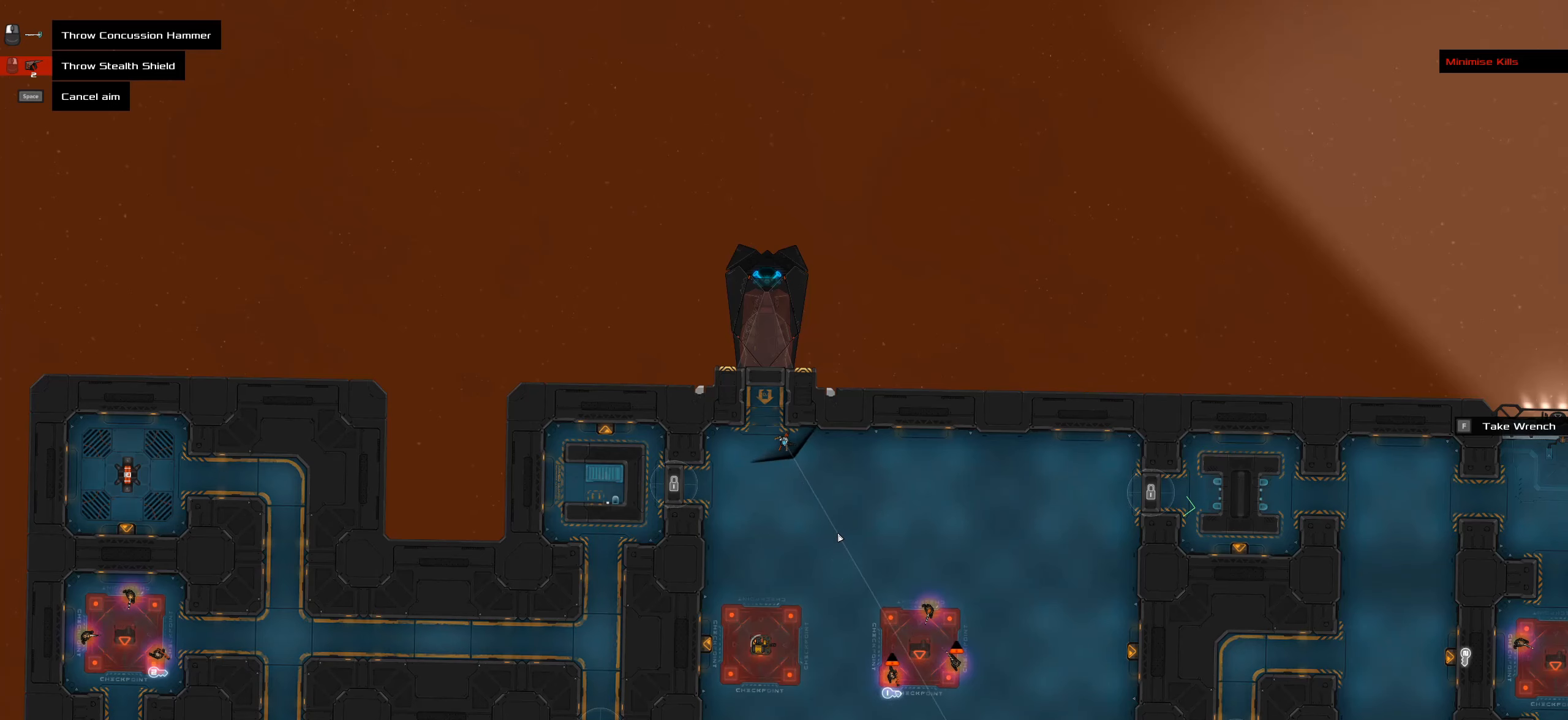
{"keys": [], "mouse": [], "events": []}
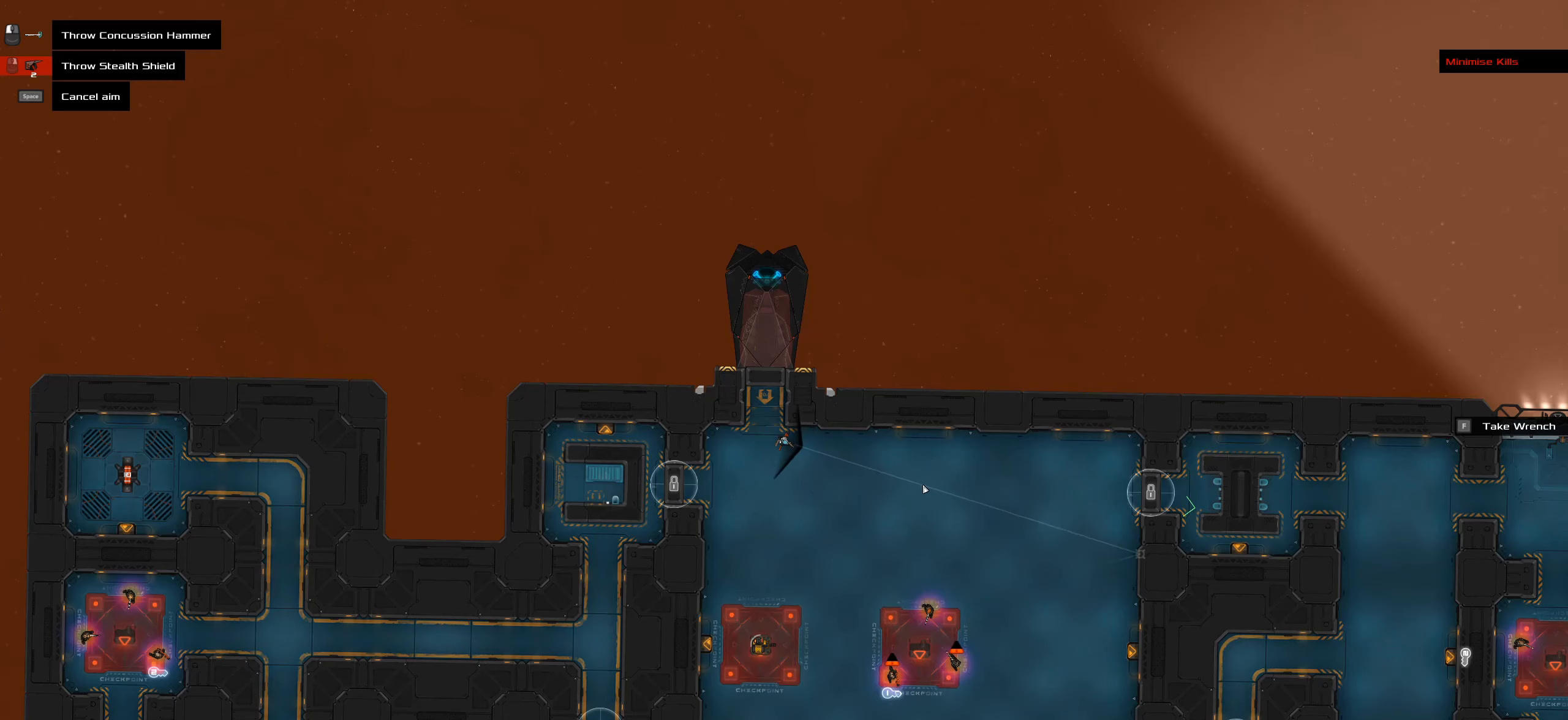
{"keys": [], "mouse": [], "events": []}
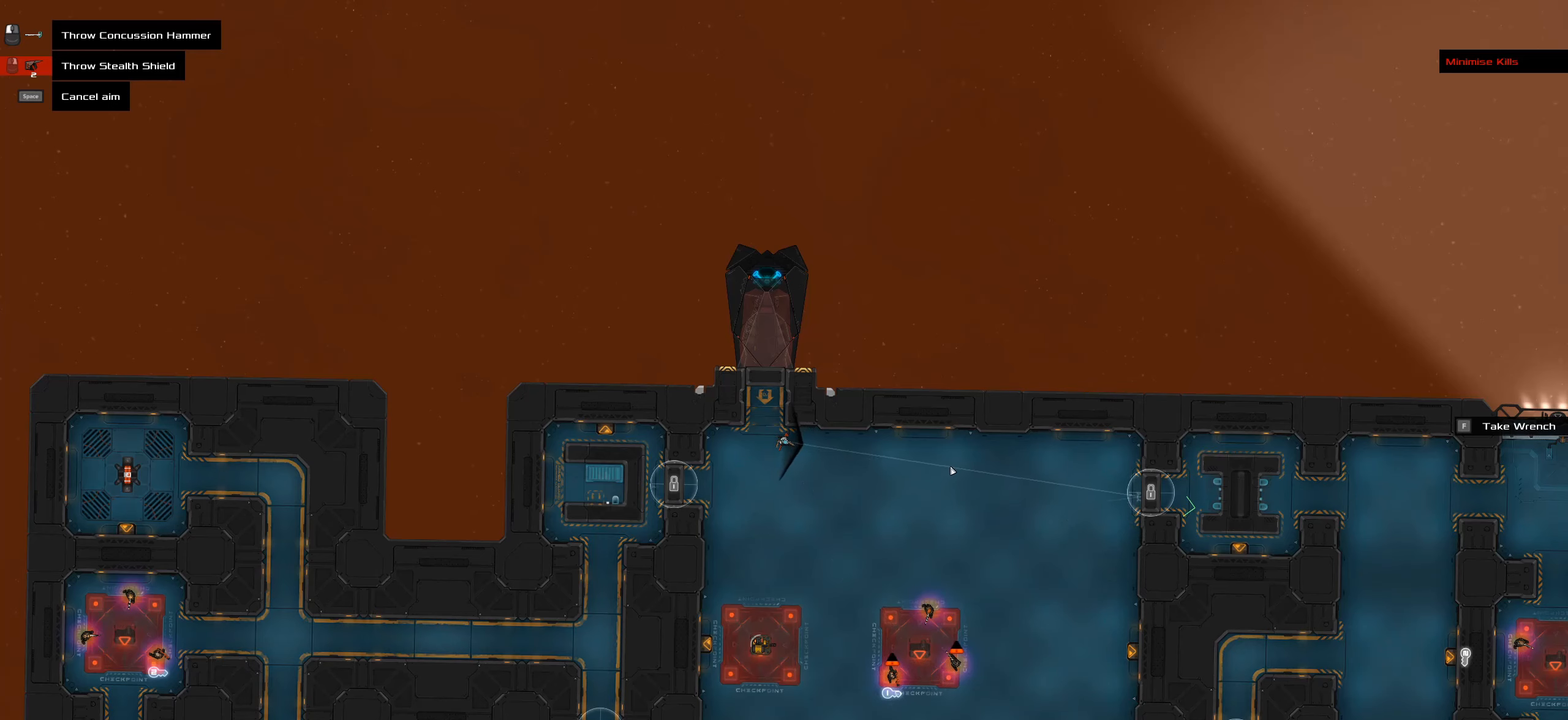
{"keys": [], "mouse": [], "events": []}
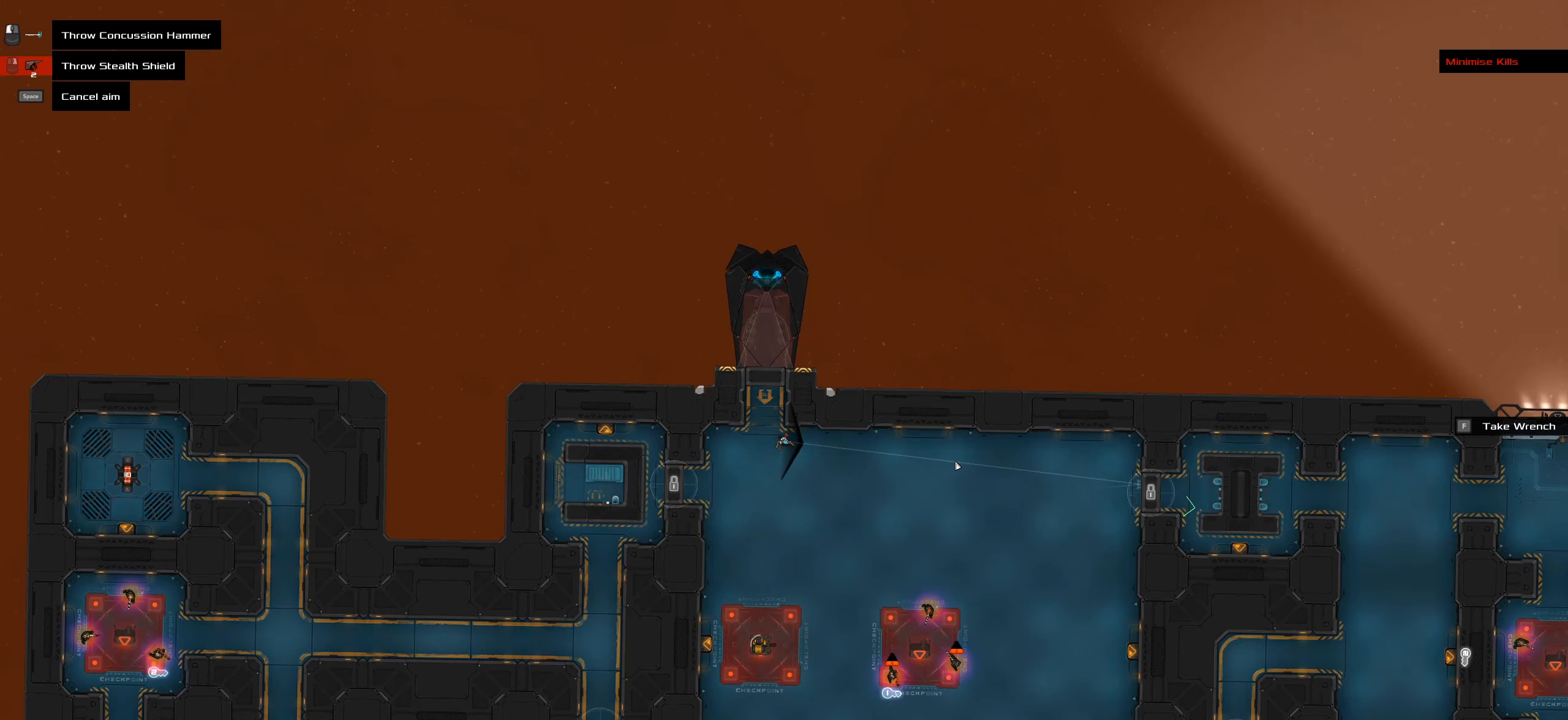
{"keys": [], "mouse": [], "events": []}
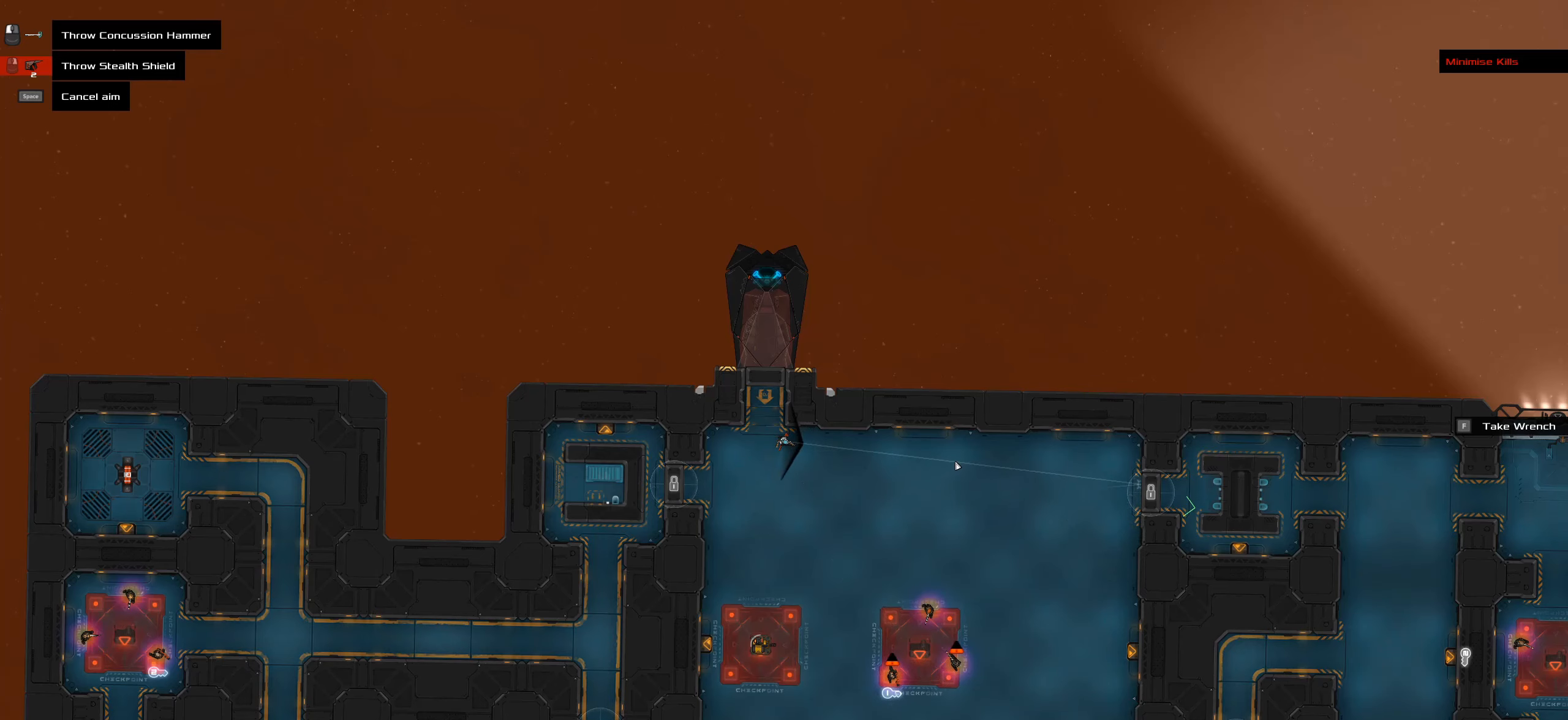
{"keys": [], "mouse": [], "events": [[350, "caps_lock", "down"], [400, "caps_lock", "up"]]}
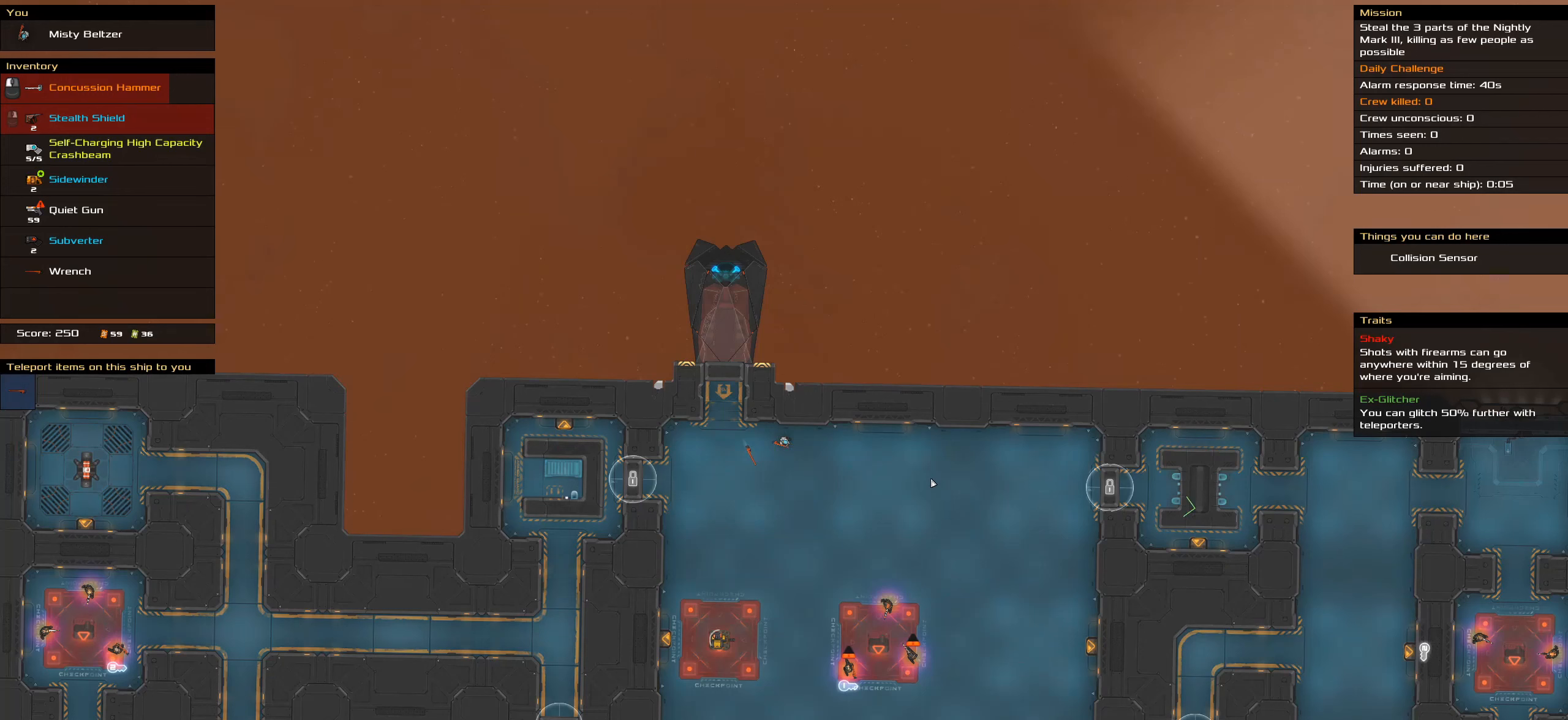
{"keys": ["caps_lock"], "mouse": [], "events": [[367, "caps_lock", "down"]]}
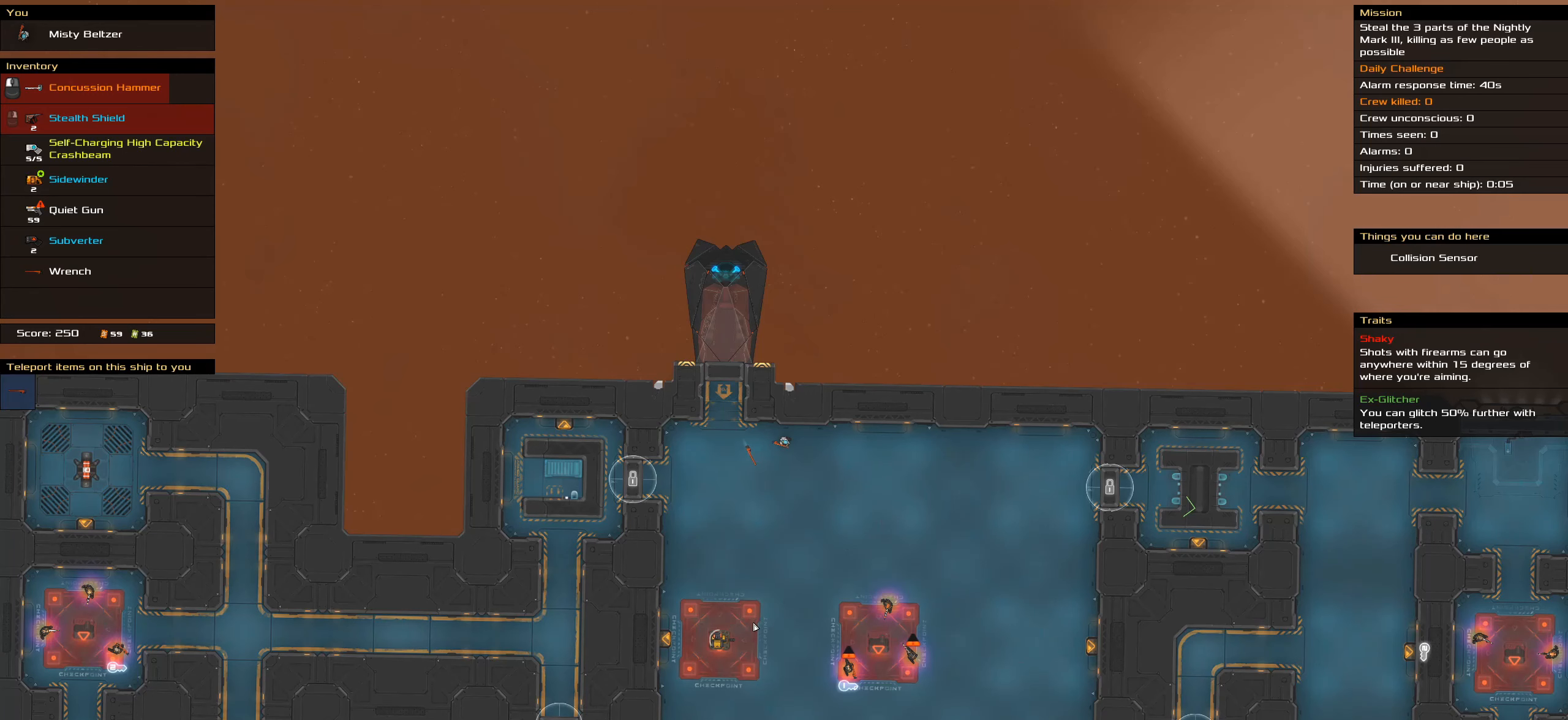
{"keys": ["caps_lock"], "mouse": [], "events": []}